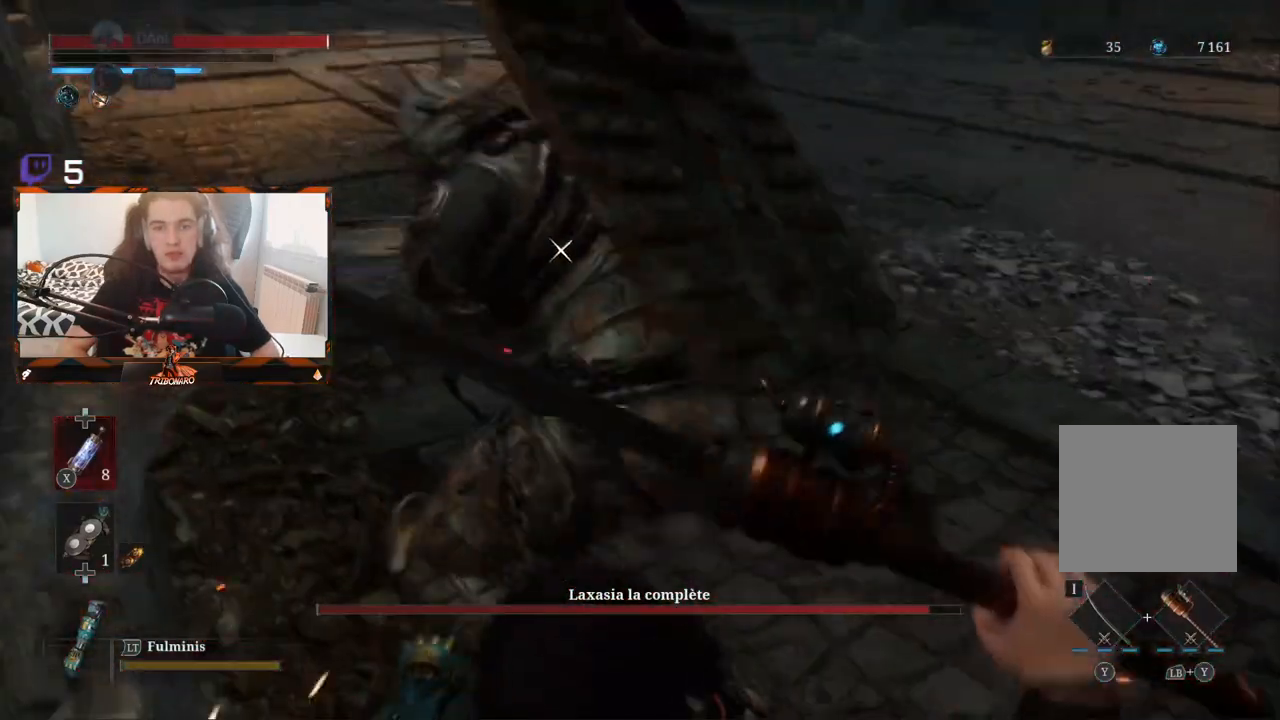
Gameplay with a controller (Xbox layout); each line is a JSON object with the inputs held at the frame after it. "events" lists button and stick changes between this image and that frame as [ms after this image, input, new state], when the widget could be followed in between.
{"buttons": [], "left_stick": "center", "right_stick": "center", "events": [[283, "L1", "down"], [450, "L1", "up"]]}
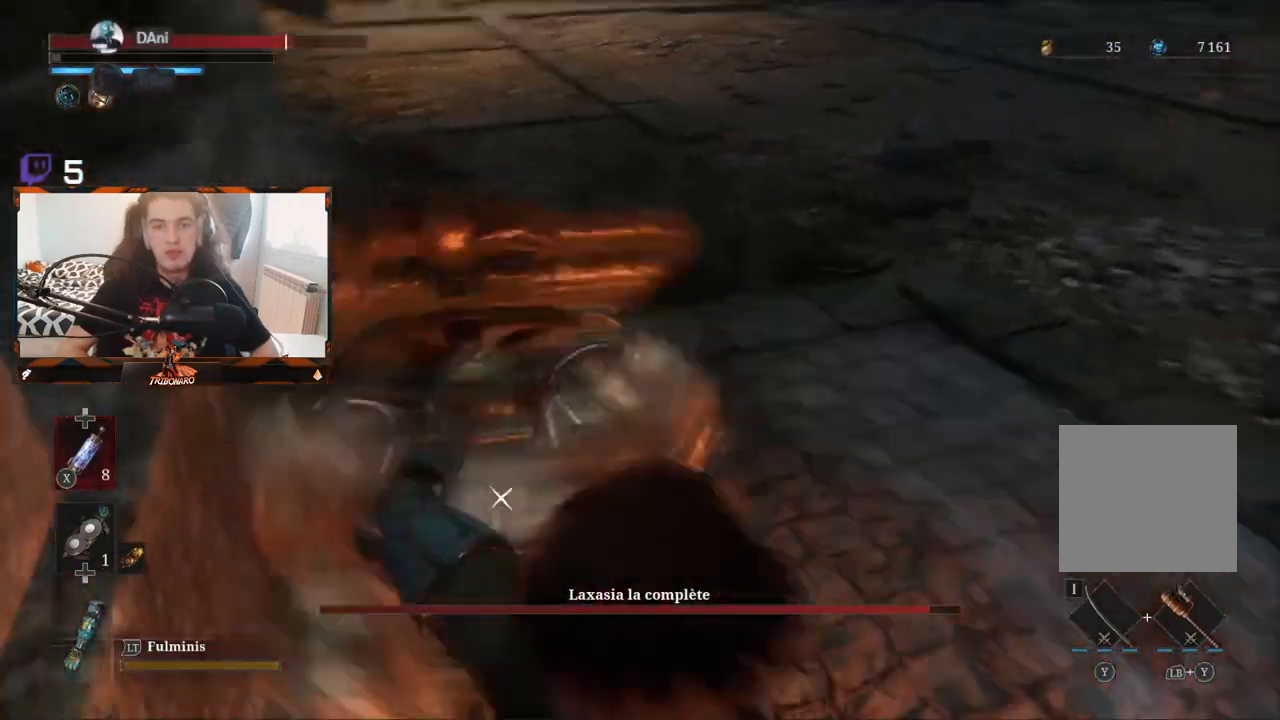
{"buttons": [], "left_stick": "up-right", "right_stick": "center", "events": [[83, "L1", "down"], [217, "L1", "up"], [433, "left_stick", "up-right"]]}
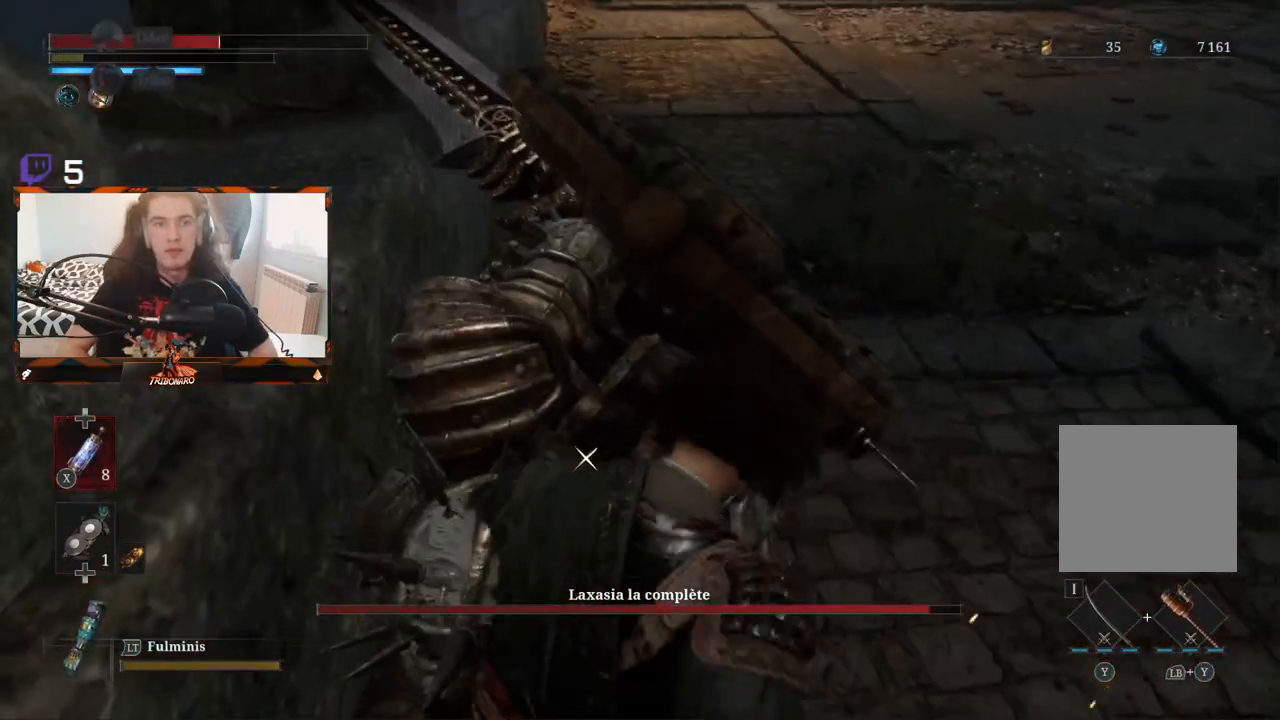
{"buttons": [], "left_stick": "right", "right_stick": "center", "events": [[300, "left_stick", "right"]]}
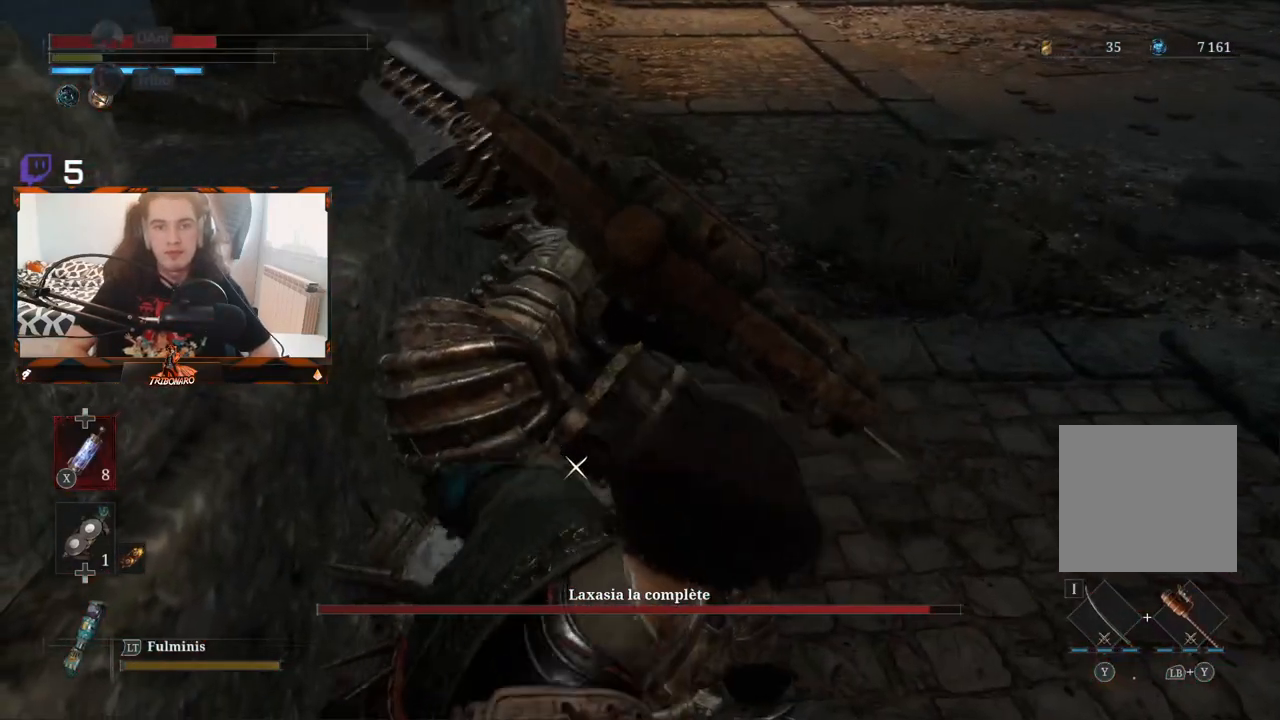
{"buttons": [], "left_stick": "up-right", "right_stick": "center", "events": [[217, "left_stick", "up-right"]]}
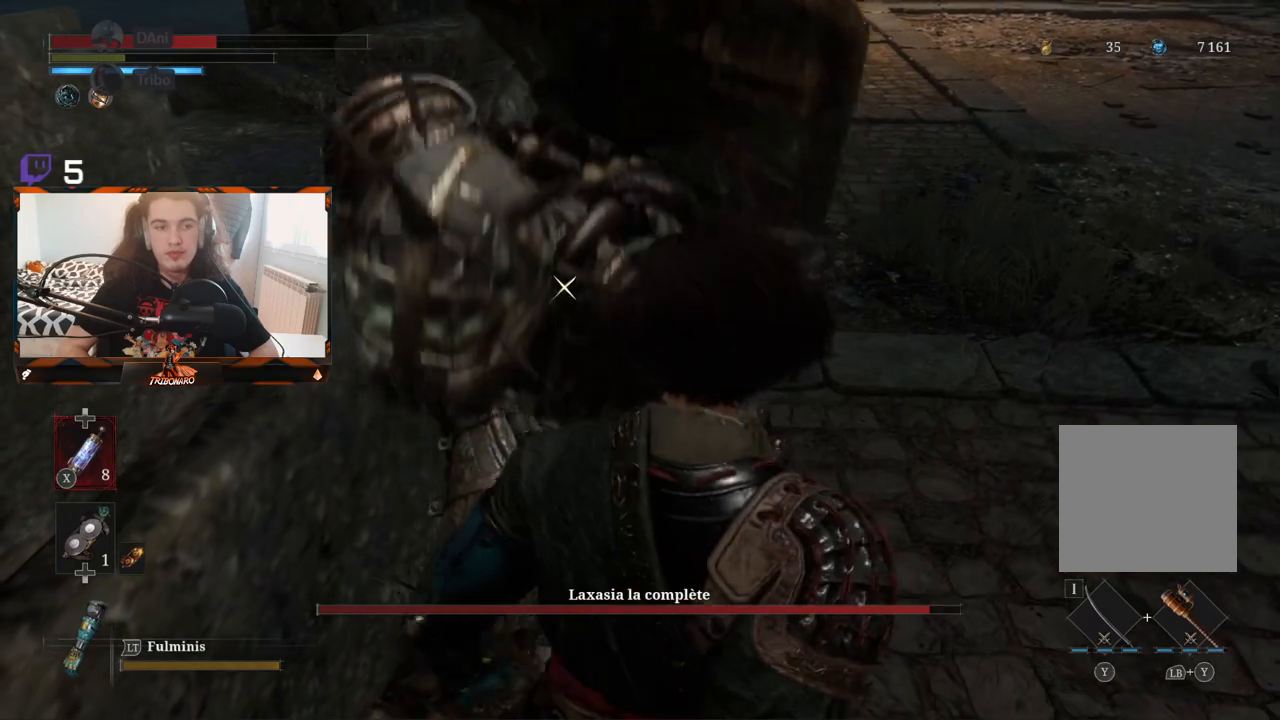
{"buttons": [], "left_stick": "up-right", "right_stick": "center", "events": []}
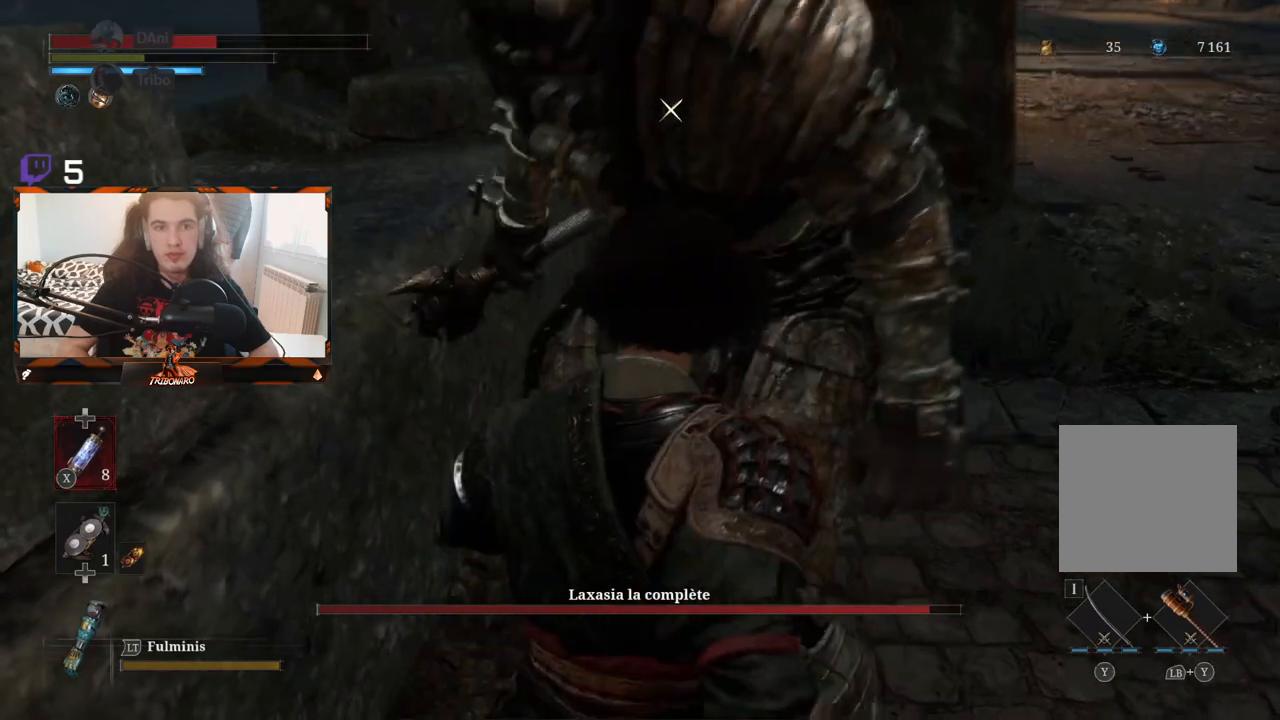
{"buttons": [], "left_stick": "up-right", "right_stick": "center", "events": [[300, "R1", "down"], [400, "R1", "up"]]}
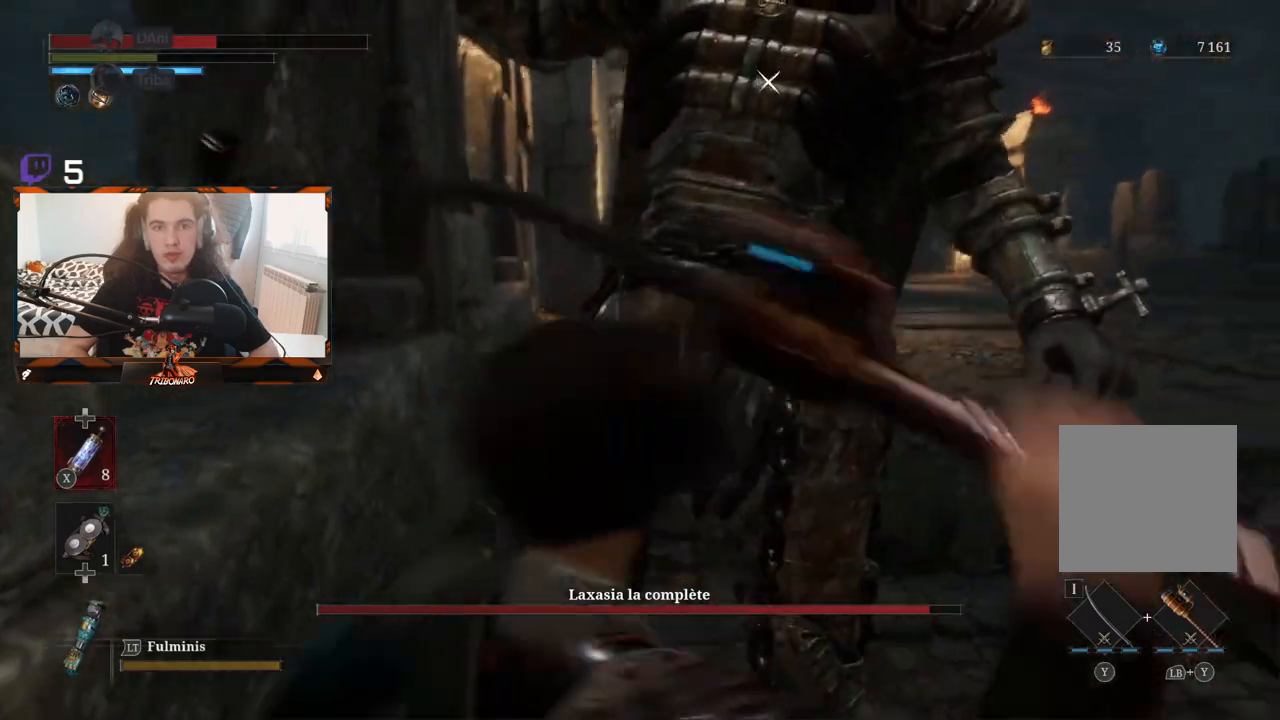
{"buttons": [], "left_stick": "up-right", "right_stick": "center", "events": []}
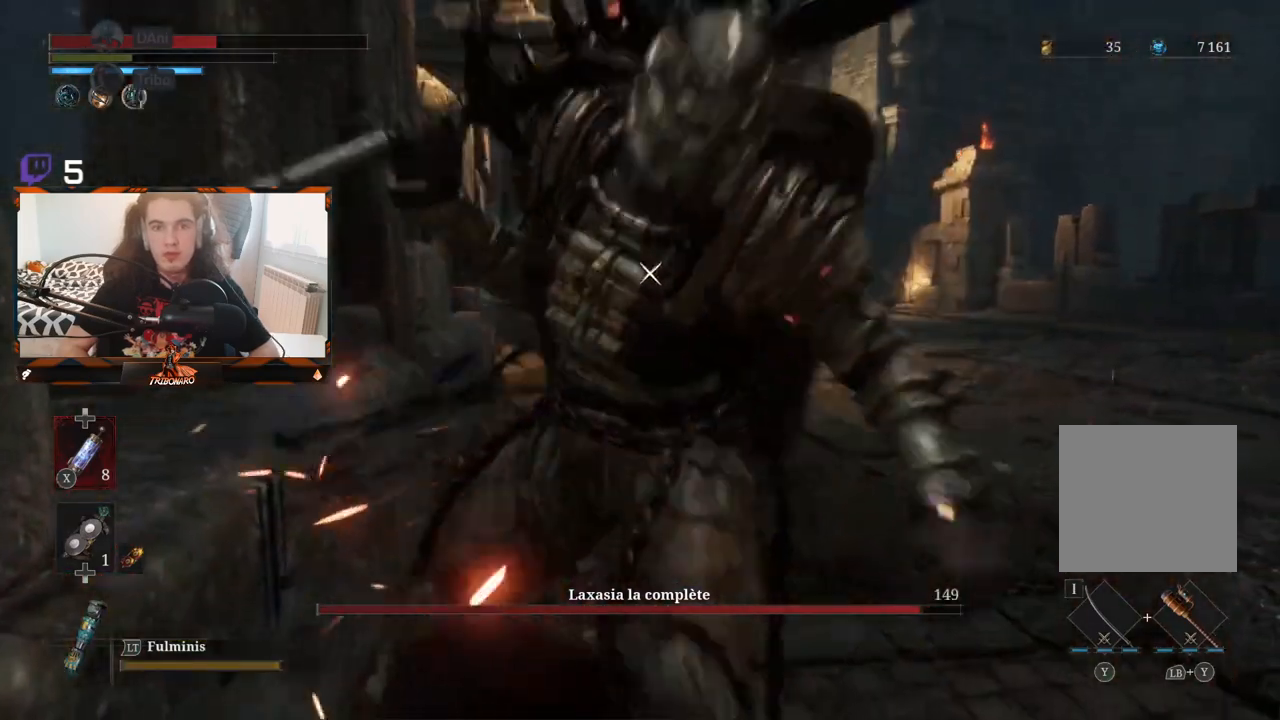
{"buttons": [], "left_stick": "up-right", "right_stick": "center", "events": [[50, "R1", "down"], [183, "R1", "up"]]}
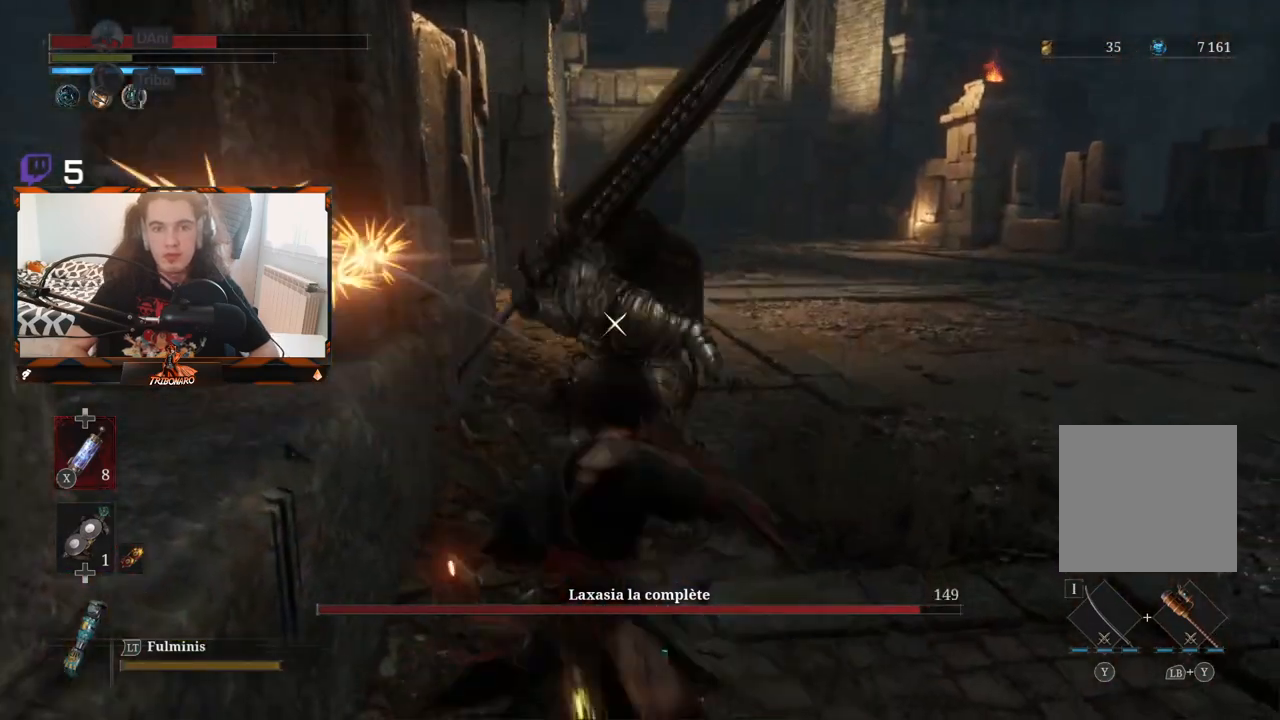
{"buttons": [], "left_stick": "up-right", "right_stick": "center", "events": []}
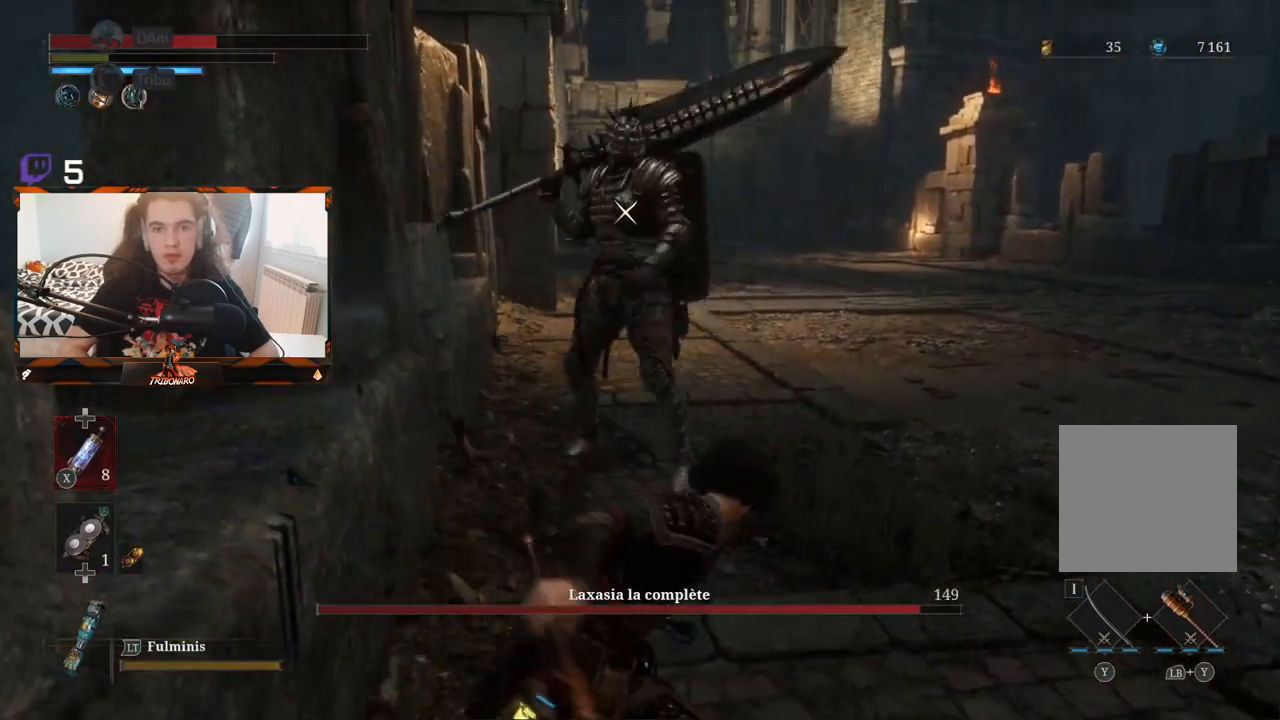
{"buttons": [], "left_stick": "up-right", "right_stick": "center", "events": []}
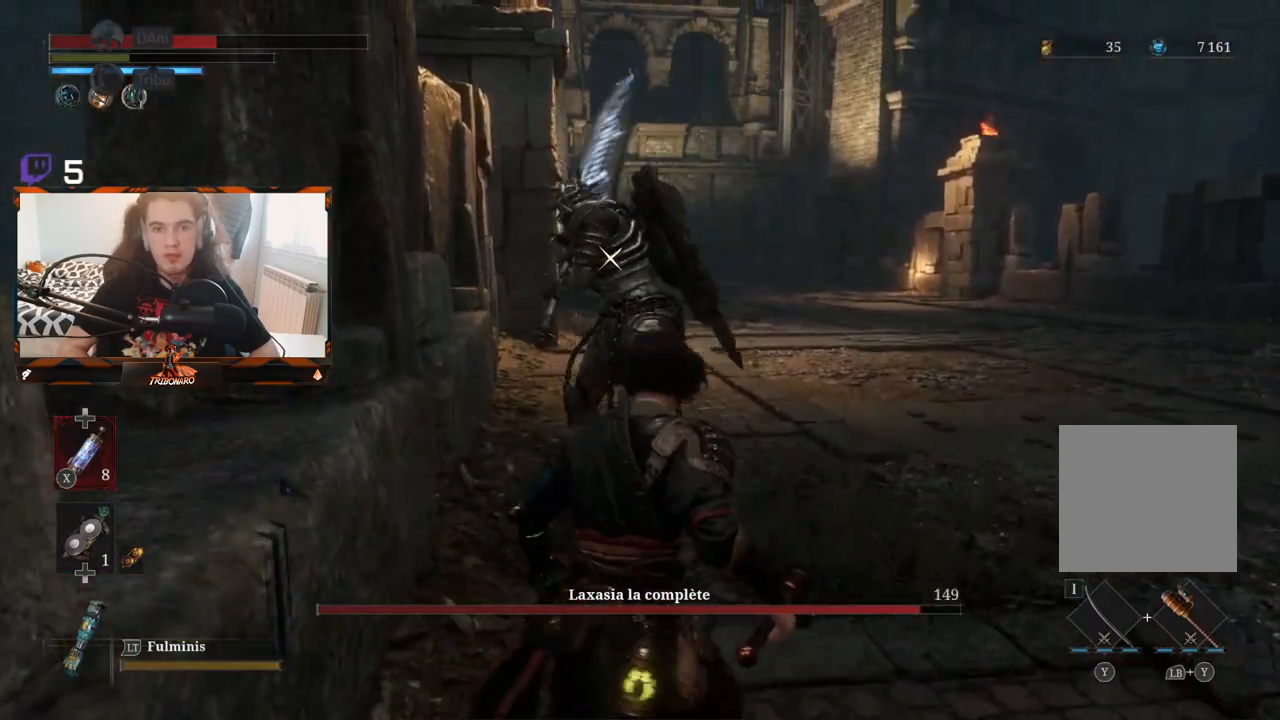
{"buttons": [], "left_stick": "up-right", "right_stick": "center", "events": []}
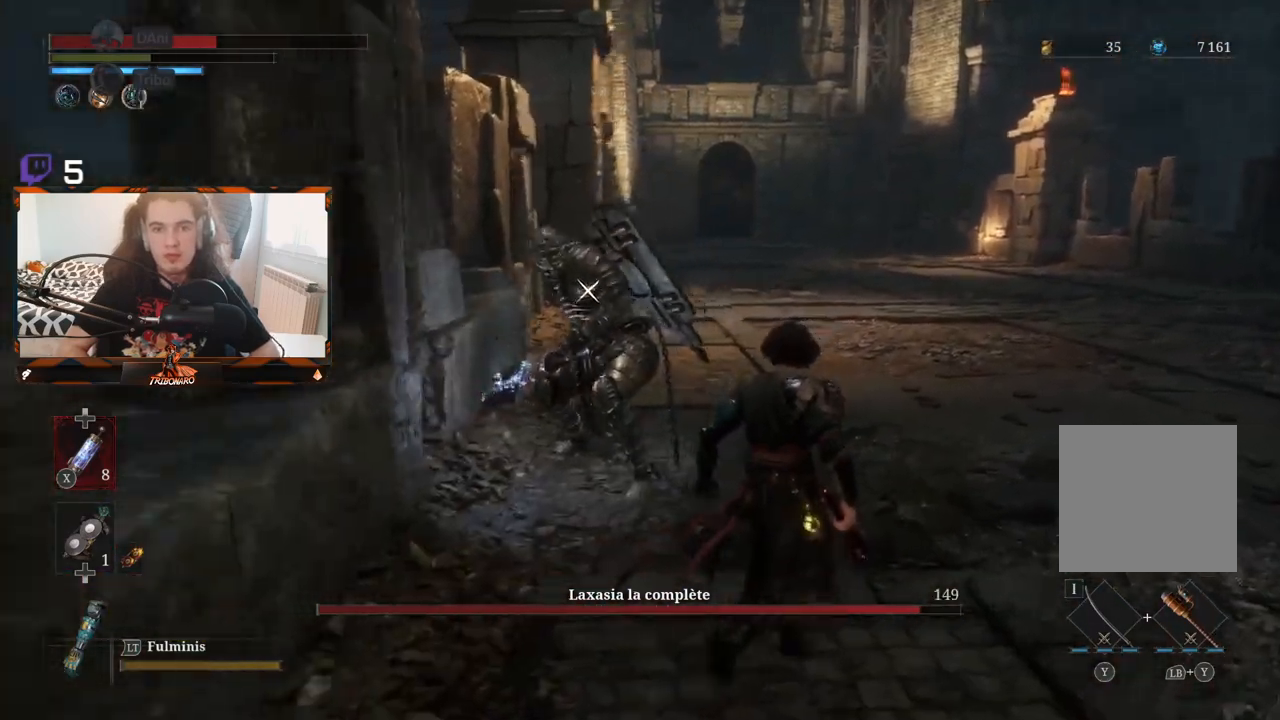
{"buttons": [], "left_stick": "right", "right_stick": "center", "events": [[367, "left_stick", "right"]]}
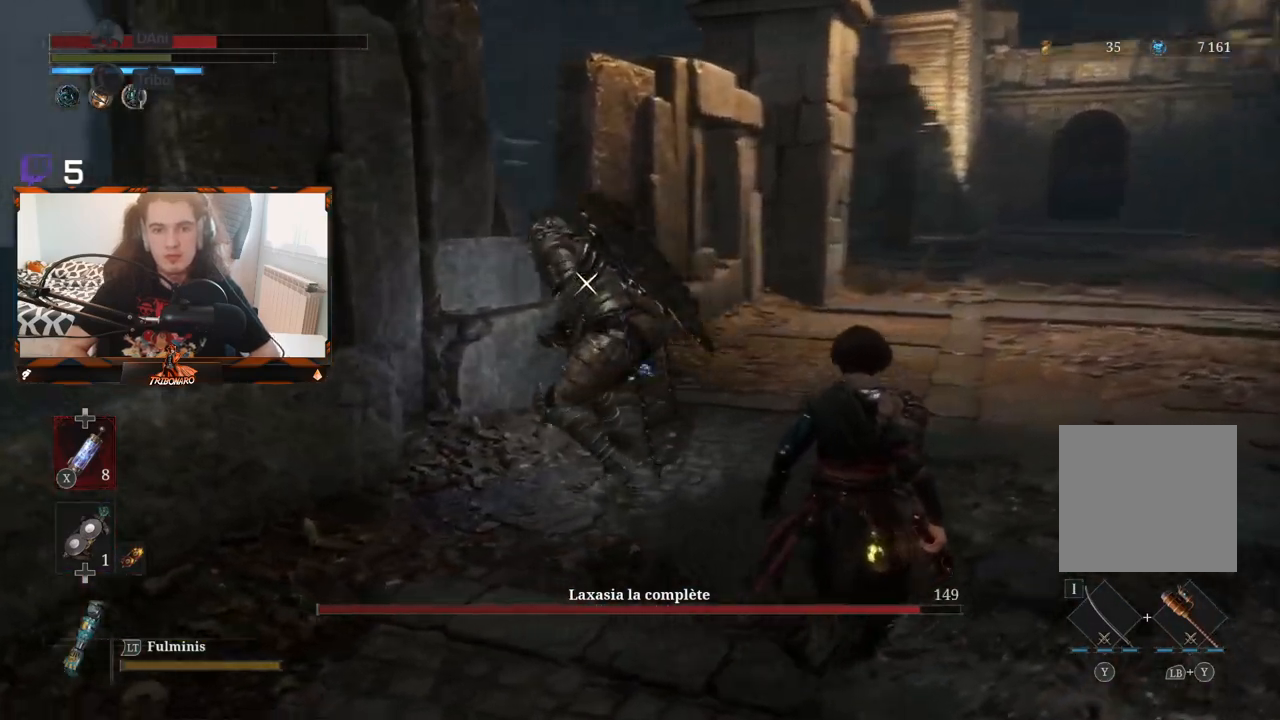
{"buttons": [], "left_stick": "right", "right_stick": "center", "events": []}
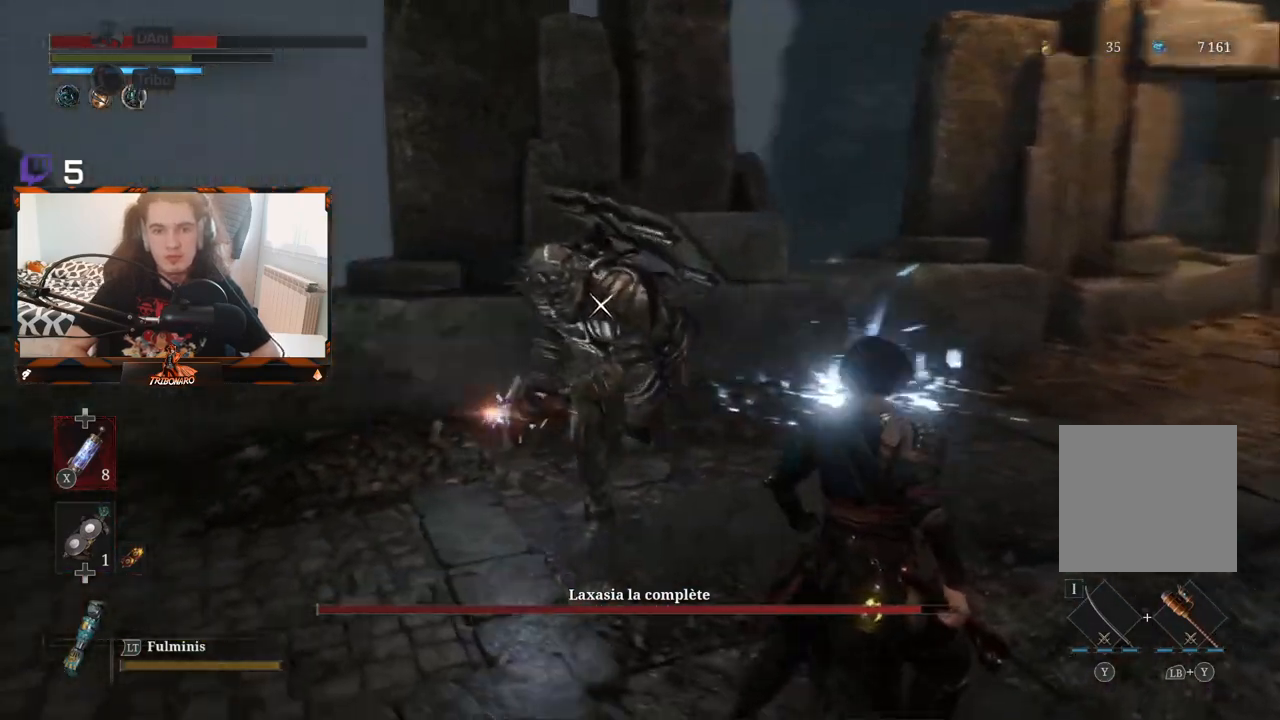
{"buttons": [], "left_stick": "down-right", "right_stick": "center", "events": [[450, "left_stick", "down-right"]]}
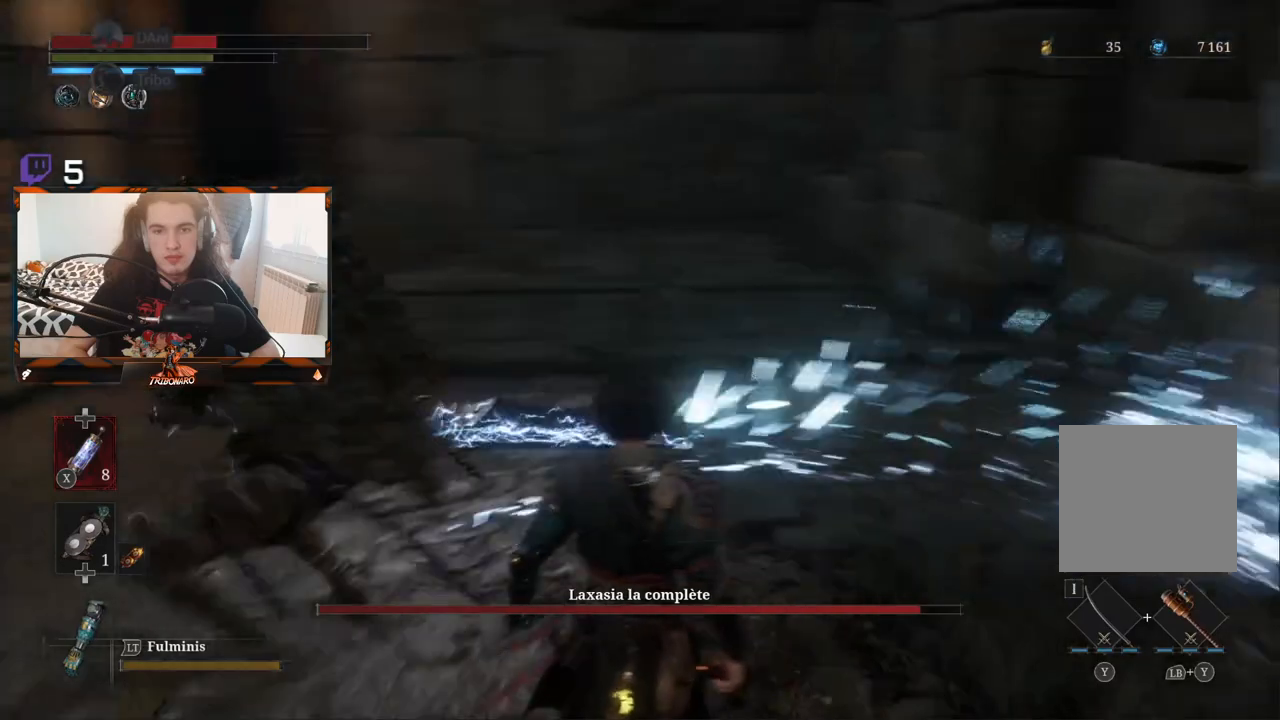
{"buttons": [], "left_stick": "down-right", "right_stick": "center", "events": [[333, "left_stick", "center"], [467, "left_stick", "down-right"]]}
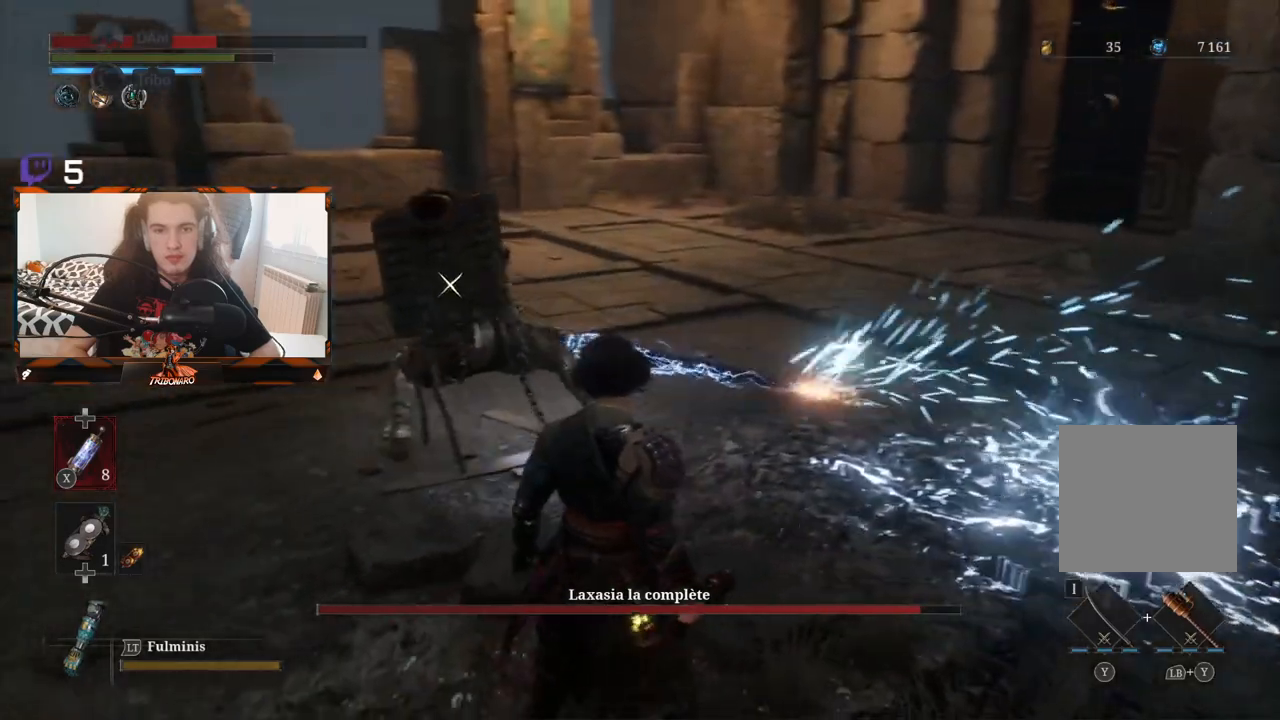
{"buttons": [], "left_stick": "up", "right_stick": "center", "events": [[333, "left_stick", "up"]]}
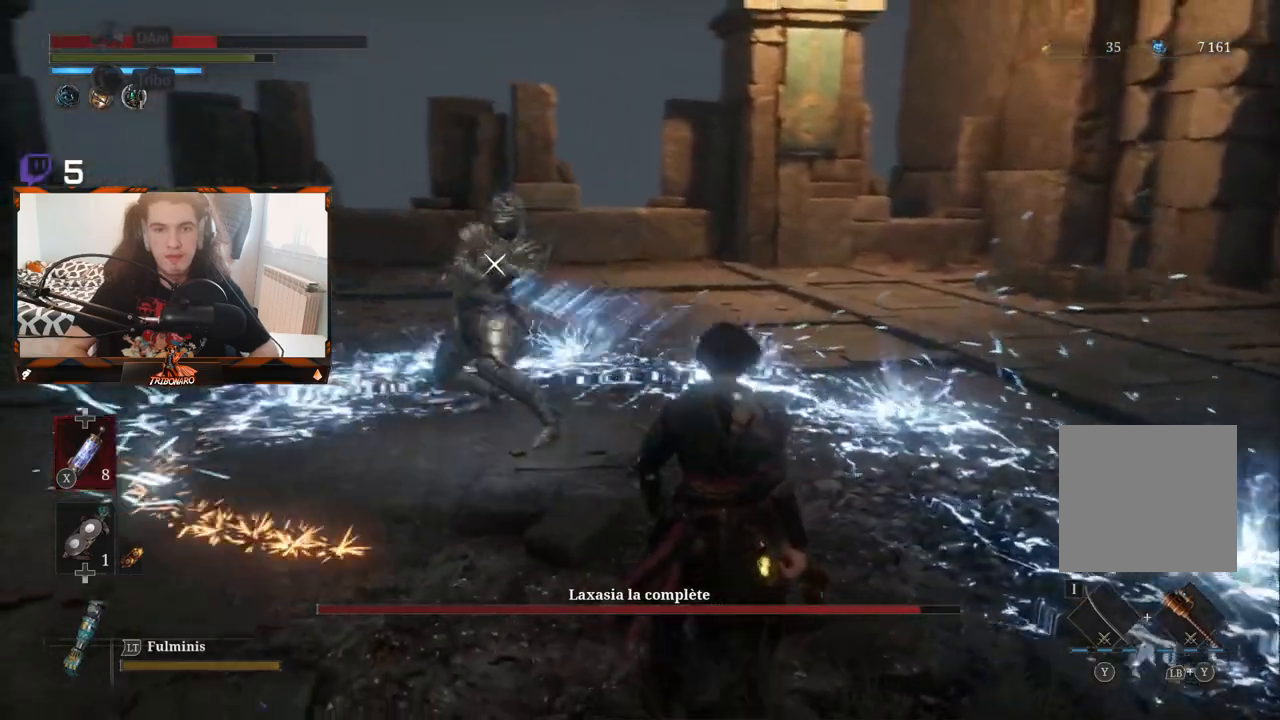
{"buttons": [], "left_stick": "up-left", "right_stick": "center", "events": [[217, "left_stick", "up-left"]]}
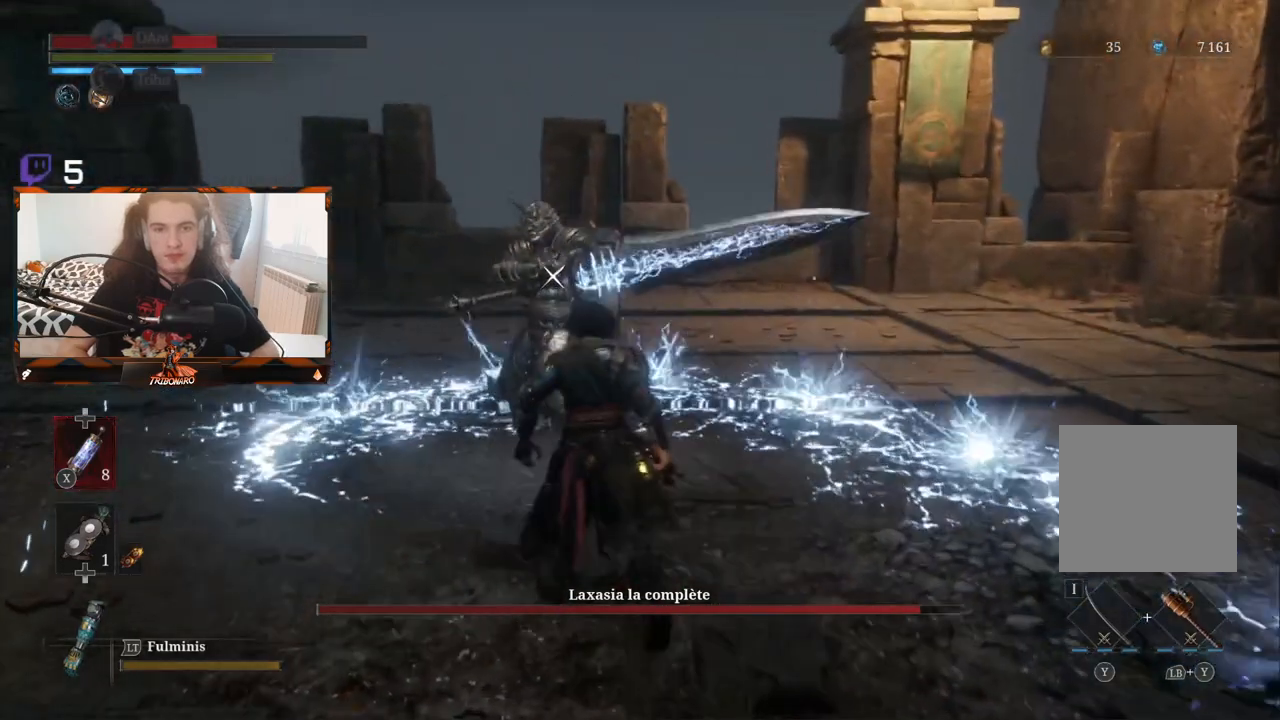
{"buttons": [], "left_stick": "left", "right_stick": "center", "events": [[300, "left_stick", "center"], [500, "left_stick", "left"]]}
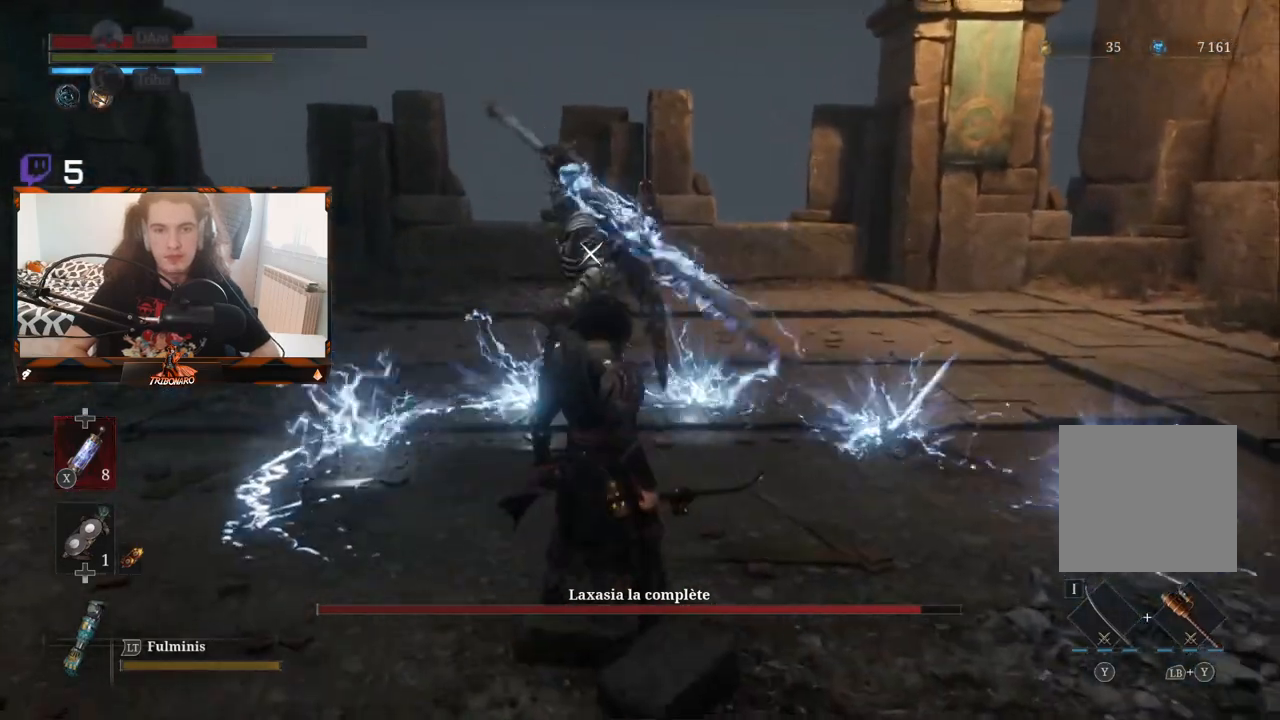
{"buttons": [], "left_stick": "up-left", "right_stick": "center", "events": [[133, "left_stick", "center"], [317, "left_stick", "down"], [483, "left_stick", "up-left"]]}
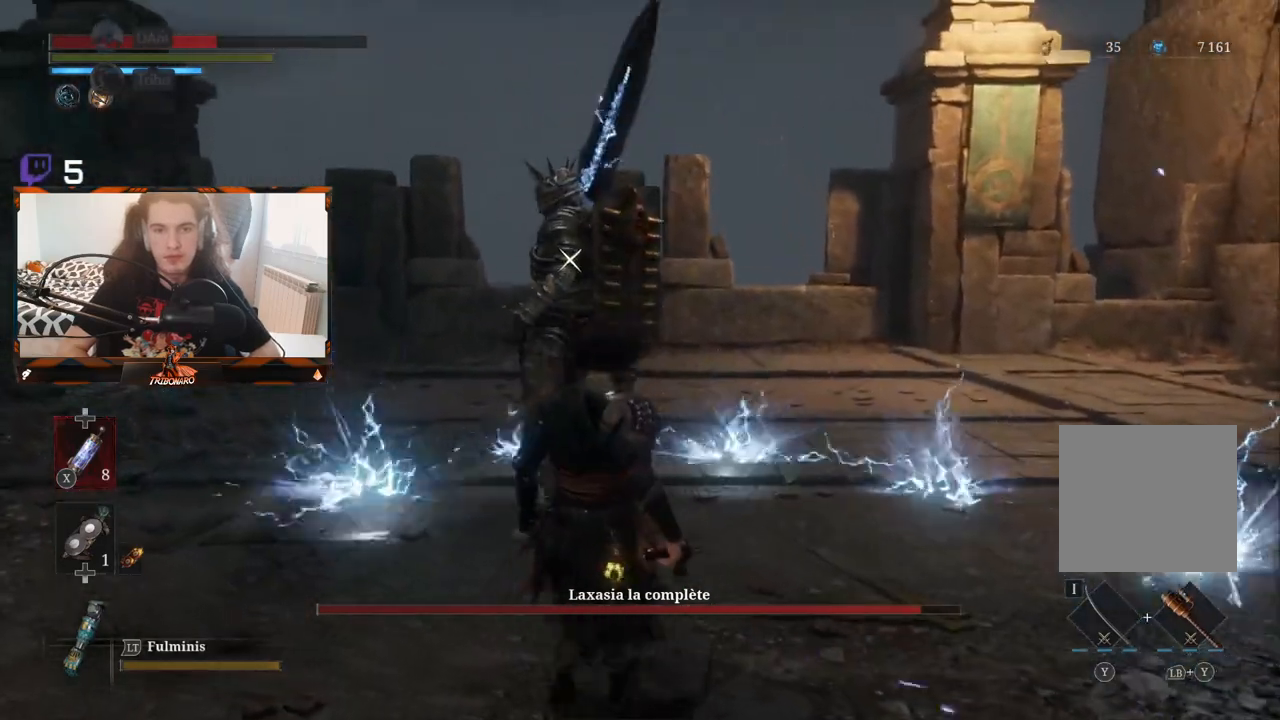
{"buttons": [], "left_stick": "left", "right_stick": "center", "events": [[217, "left_stick", "center"], [433, "left_stick", "left"]]}
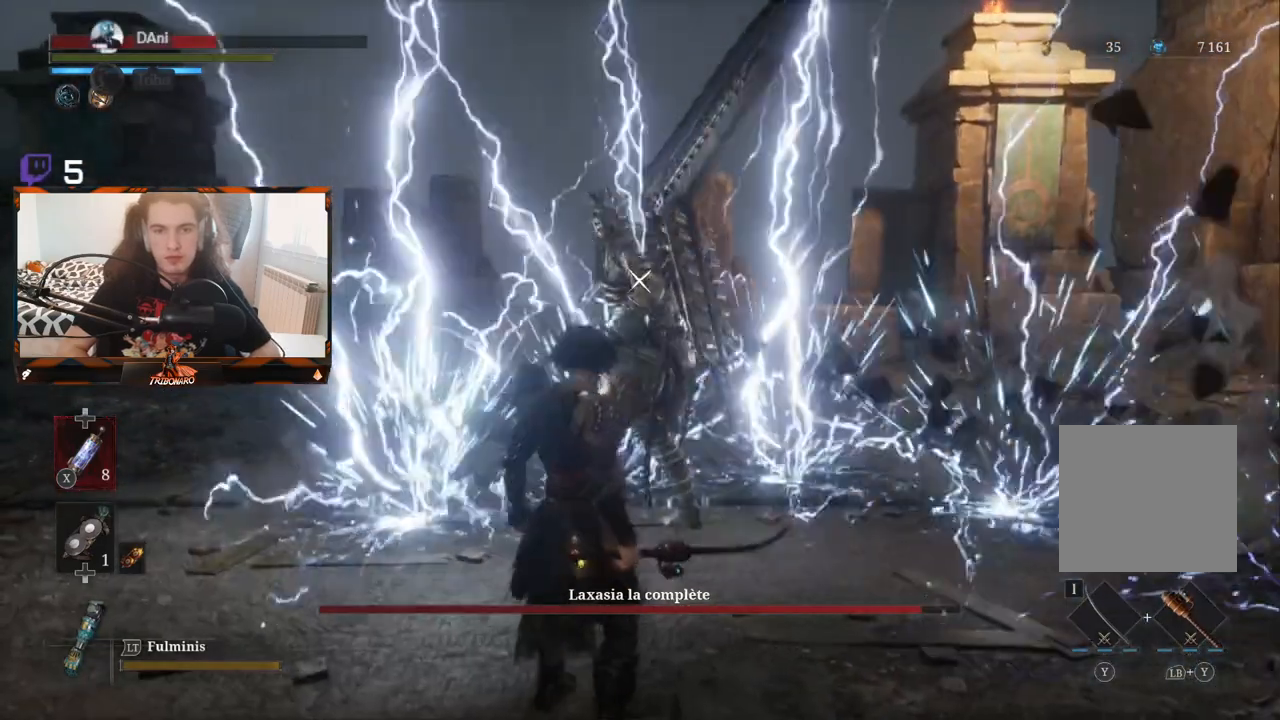
{"buttons": [], "left_stick": "center", "right_stick": "center", "events": [[217, "left_stick", "center"]]}
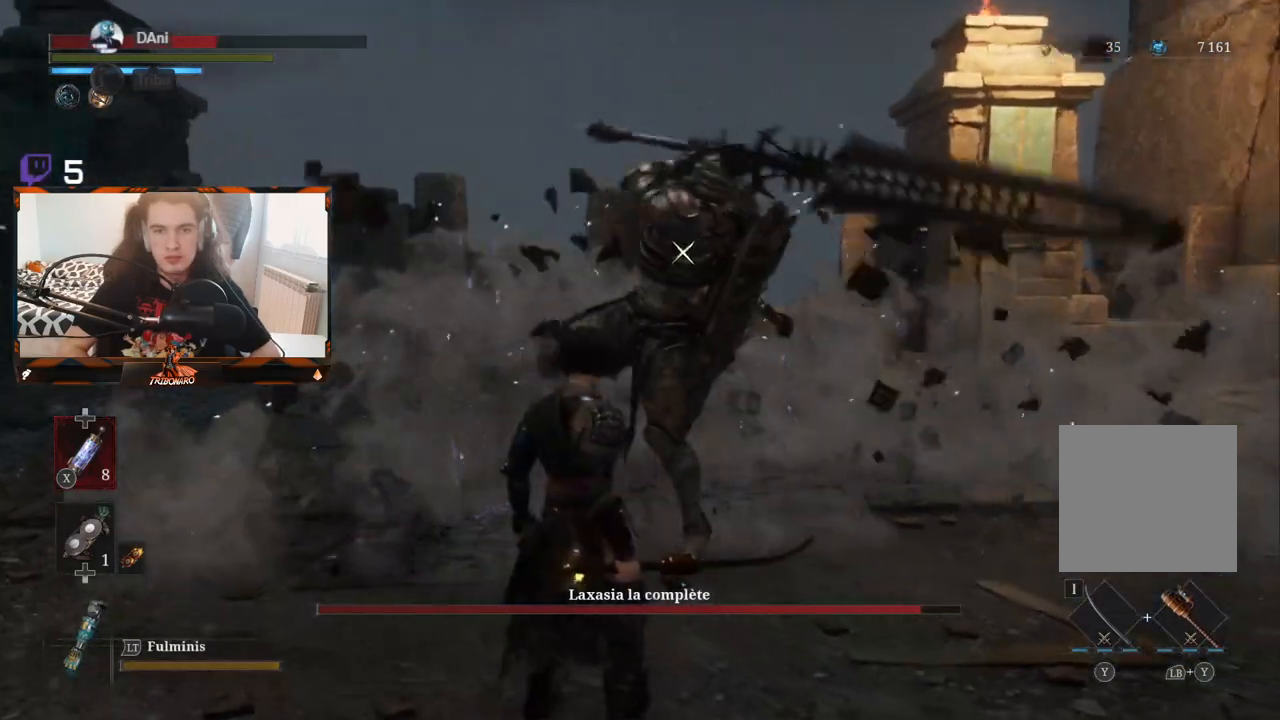
{"buttons": ["L1"], "left_stick": "center", "right_stick": "center", "events": [[483, "L1", "down"]]}
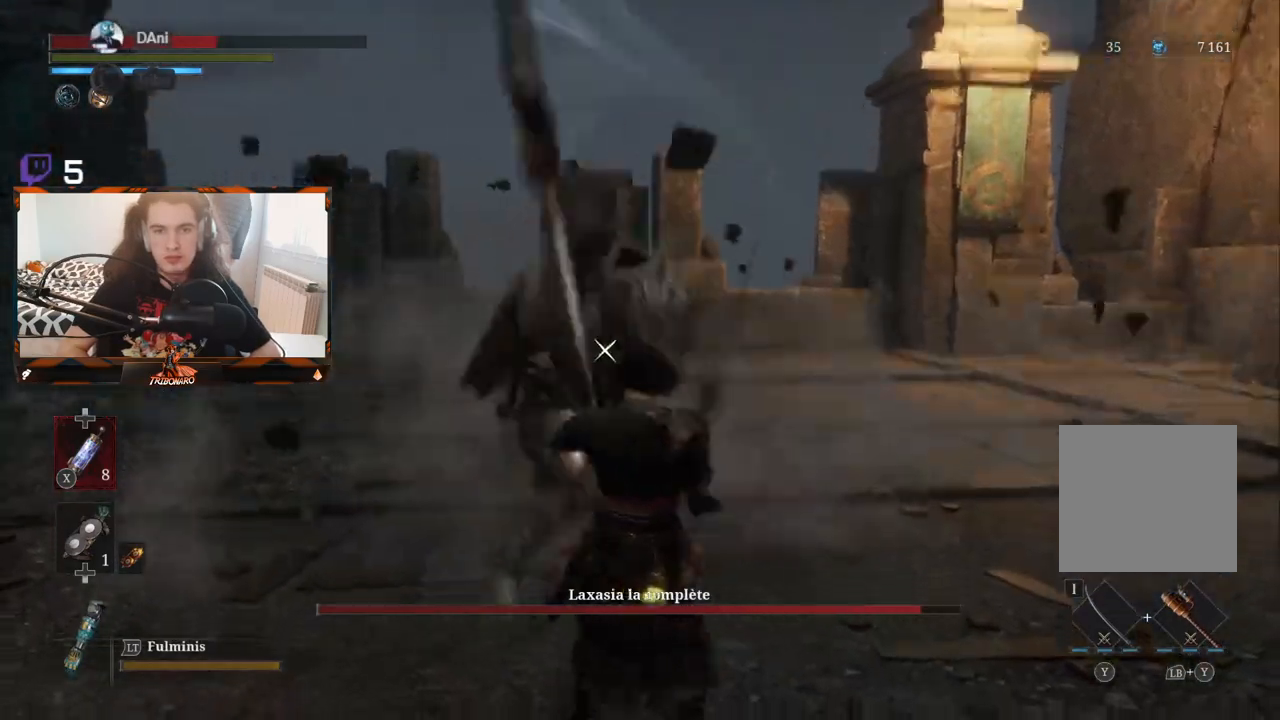
{"buttons": [], "left_stick": "up", "right_stick": "center", "events": [[100, "L1", "up"], [267, "left_stick", "up"]]}
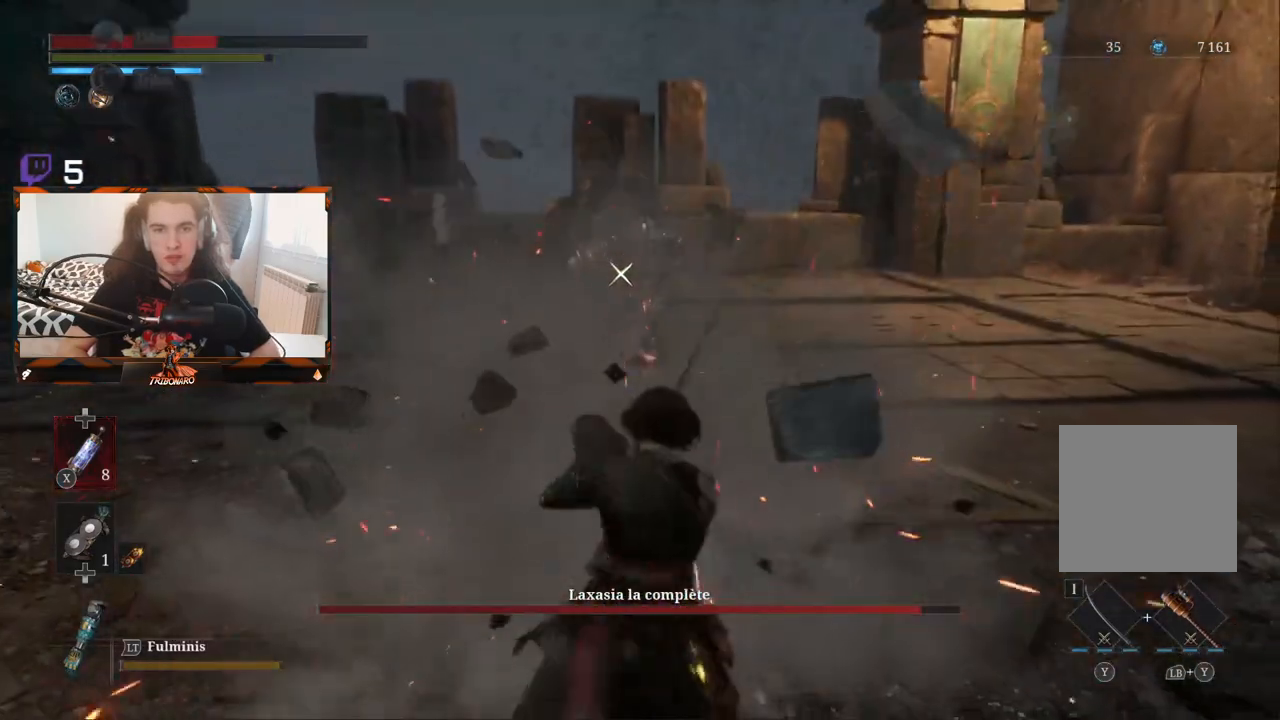
{"buttons": [], "left_stick": "up", "right_stick": "center", "events": []}
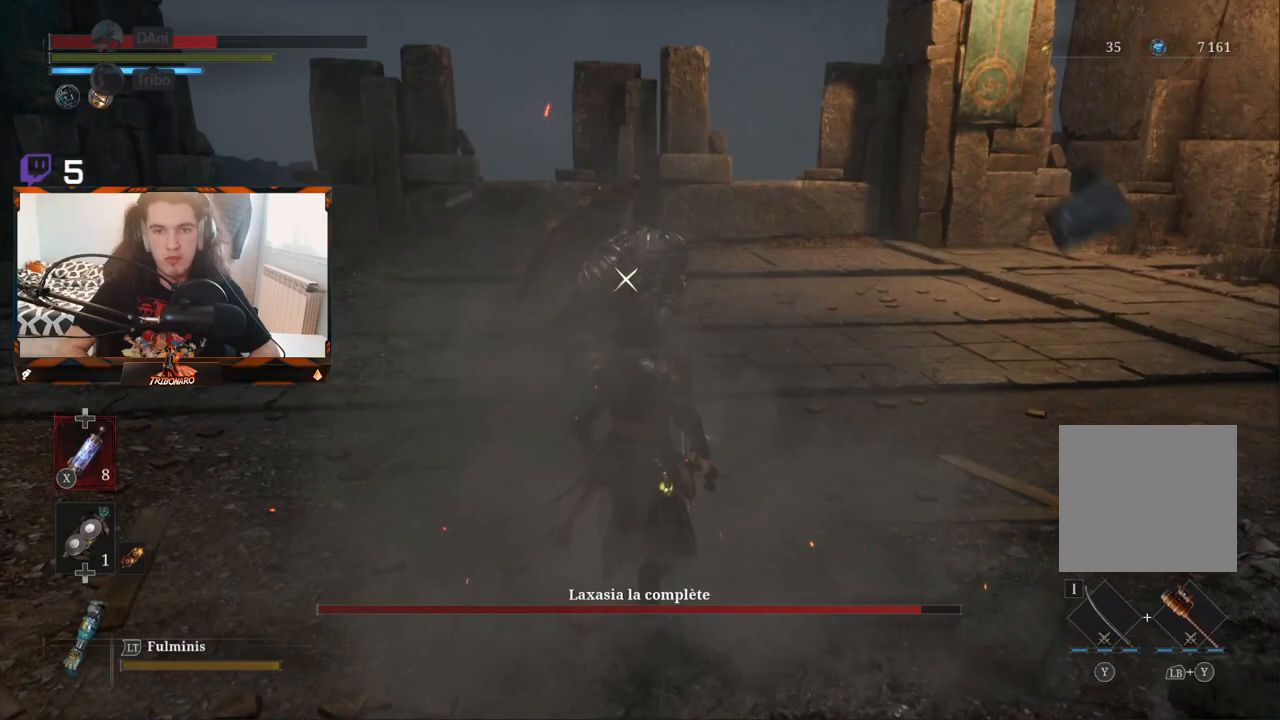
{"buttons": [], "left_stick": "center", "right_stick": "center", "events": [[50, "R1", "down"], [167, "R1", "up"], [250, "left_stick", "center"]]}
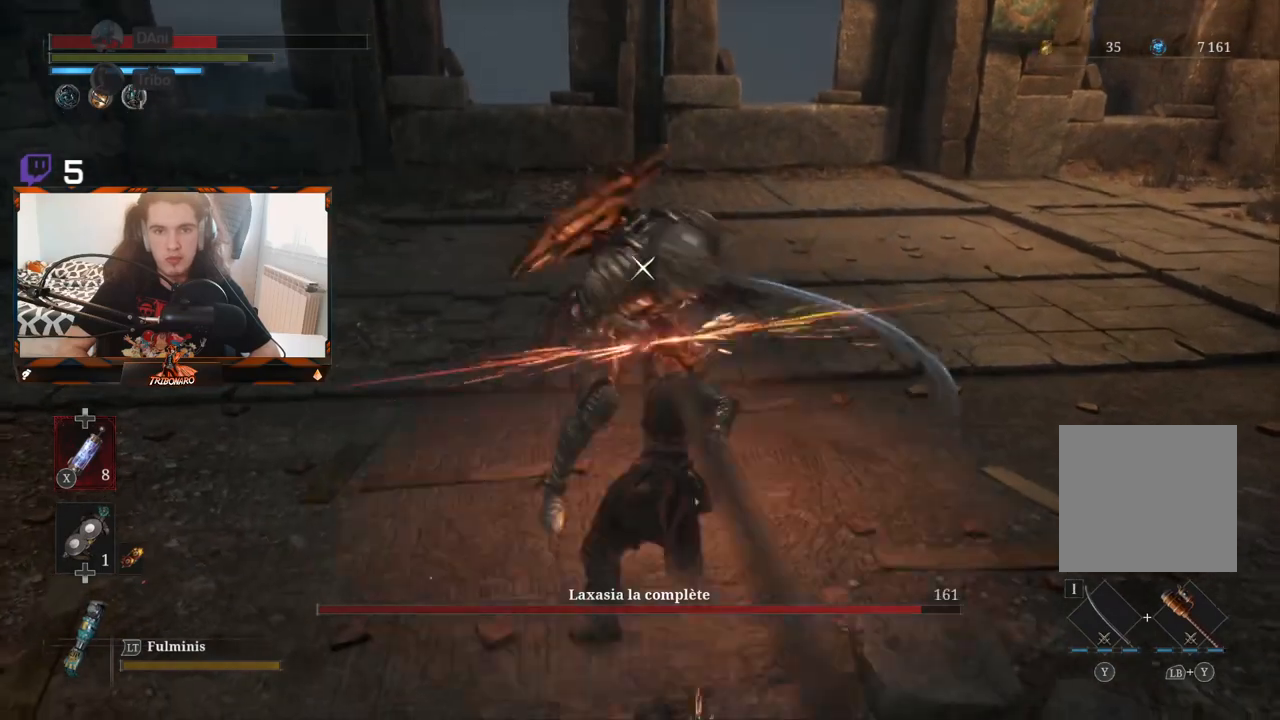
{"buttons": [], "left_stick": "center", "right_stick": "center", "events": [[200, "R1", "down"], [333, "R1", "up"]]}
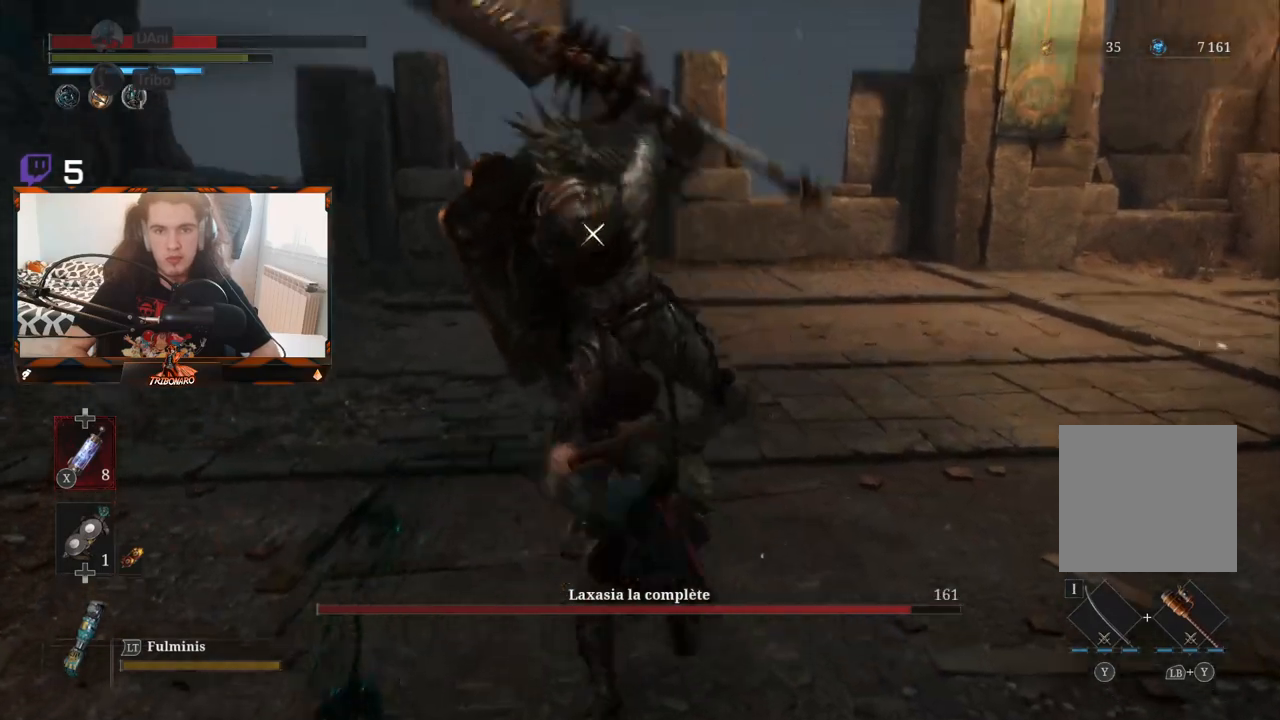
{"buttons": [], "left_stick": "center", "right_stick": "center", "events": []}
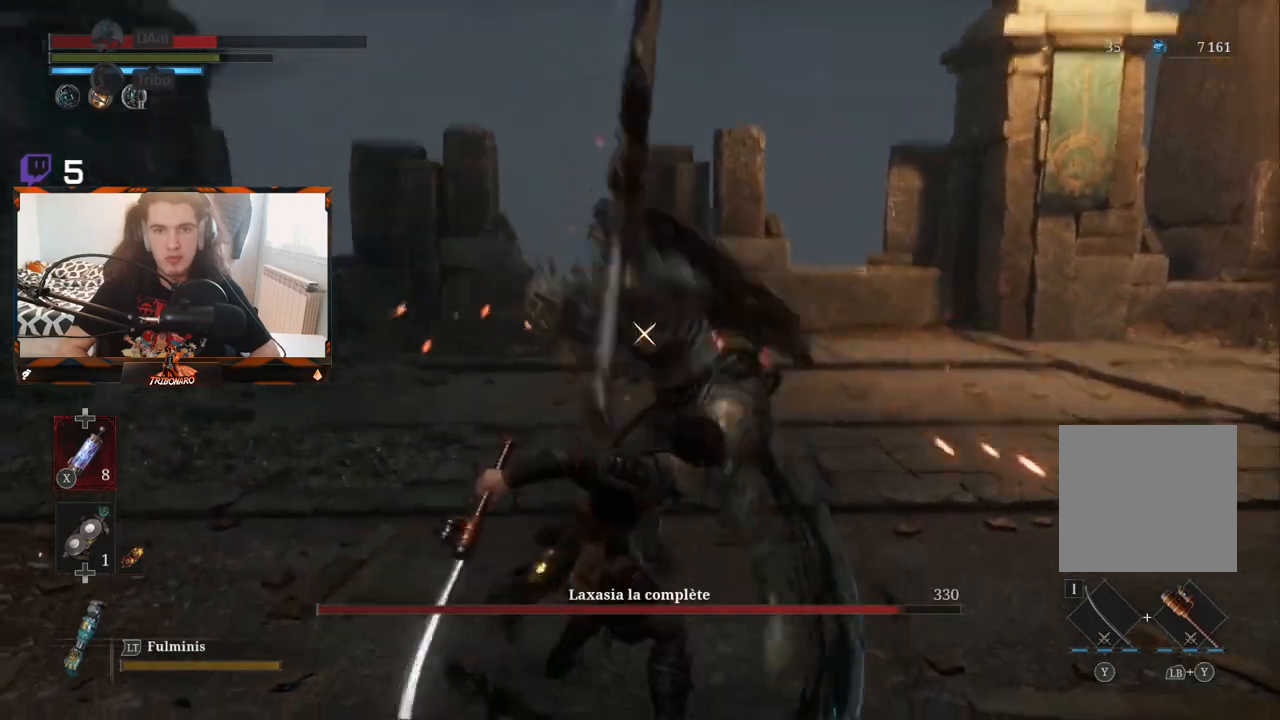
{"buttons": [], "left_stick": "up", "right_stick": "center", "events": [[417, "left_stick", "up"]]}
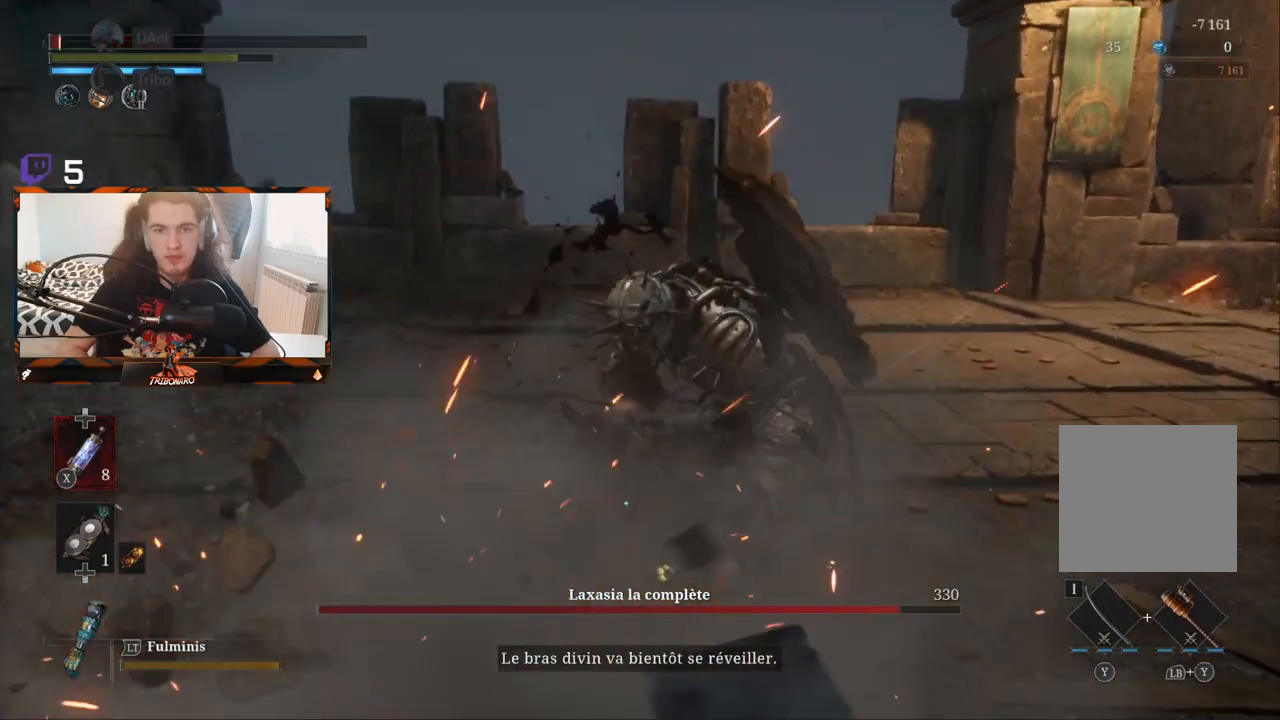
{"buttons": [], "left_stick": "center", "right_stick": "center", "events": [[167, "left_stick", "center"]]}